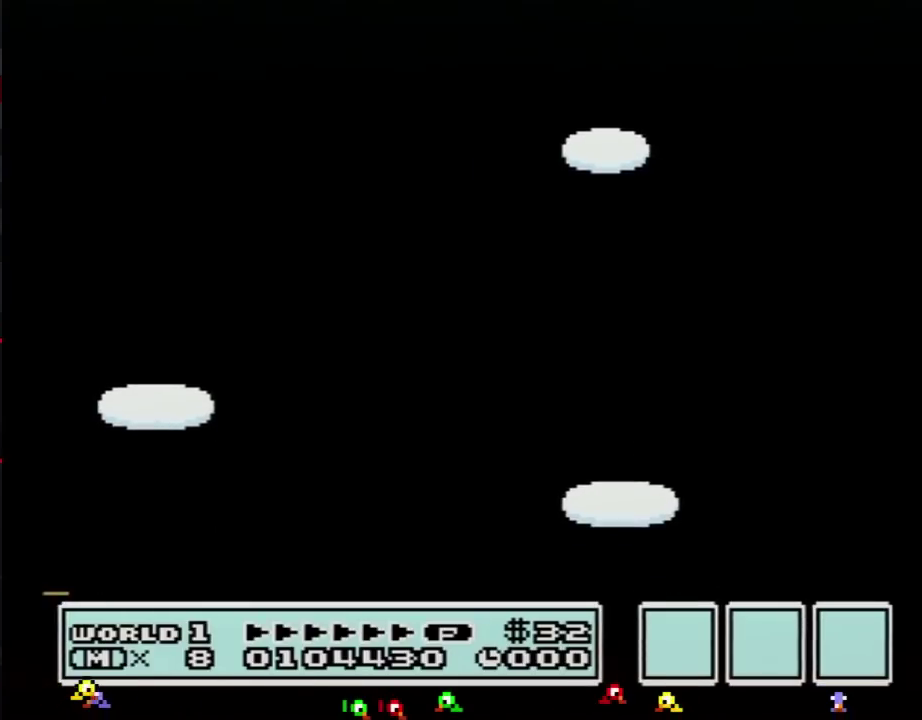
Gameplay with a controller (Nintendo layout); each line is a JSON object with the inputs held at the frame after it. "events" lists button and stick changes between this image and that frame as [ms after this image, input, new state], when the widget could be followed in between. Not read: L3 R3.
{"buttons": ["A"], "events": [[500, "A", "down"]]}
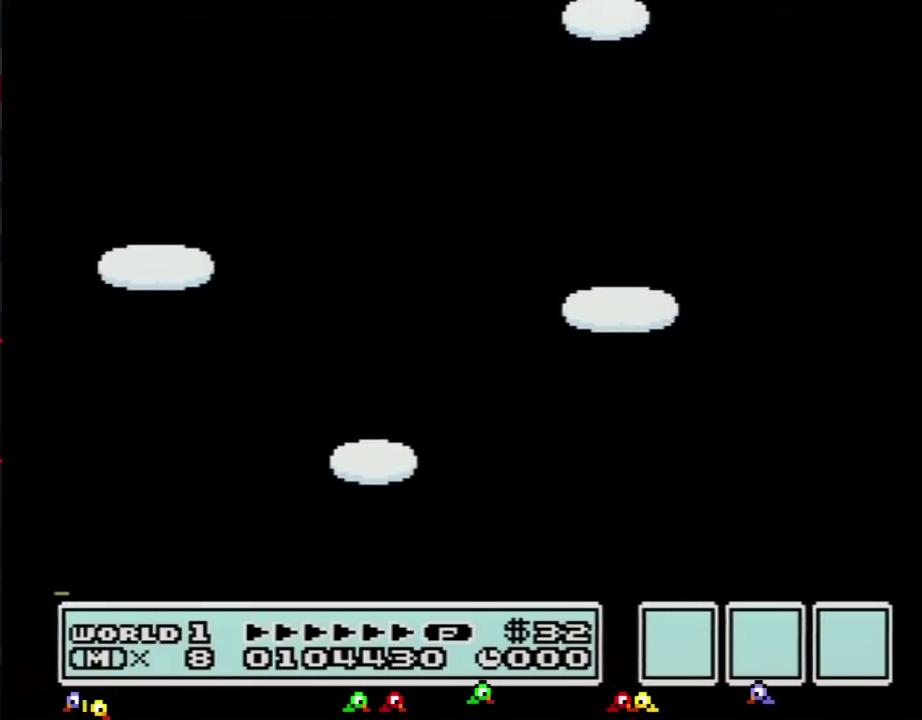
{"buttons": [], "events": [[100, "A", "up"]]}
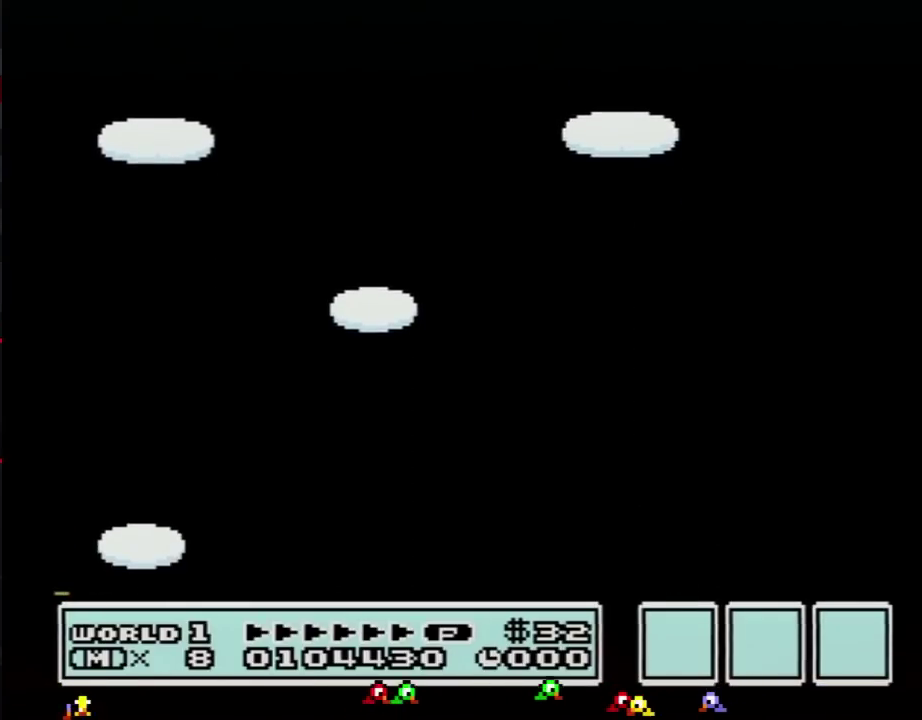
{"buttons": [], "events": []}
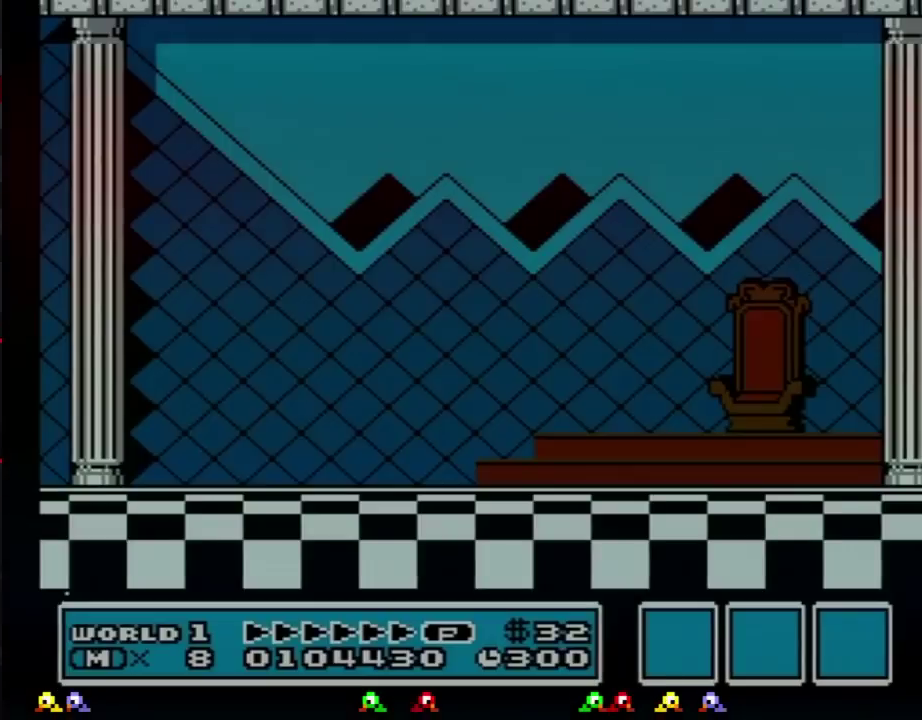
{"buttons": [], "events": []}
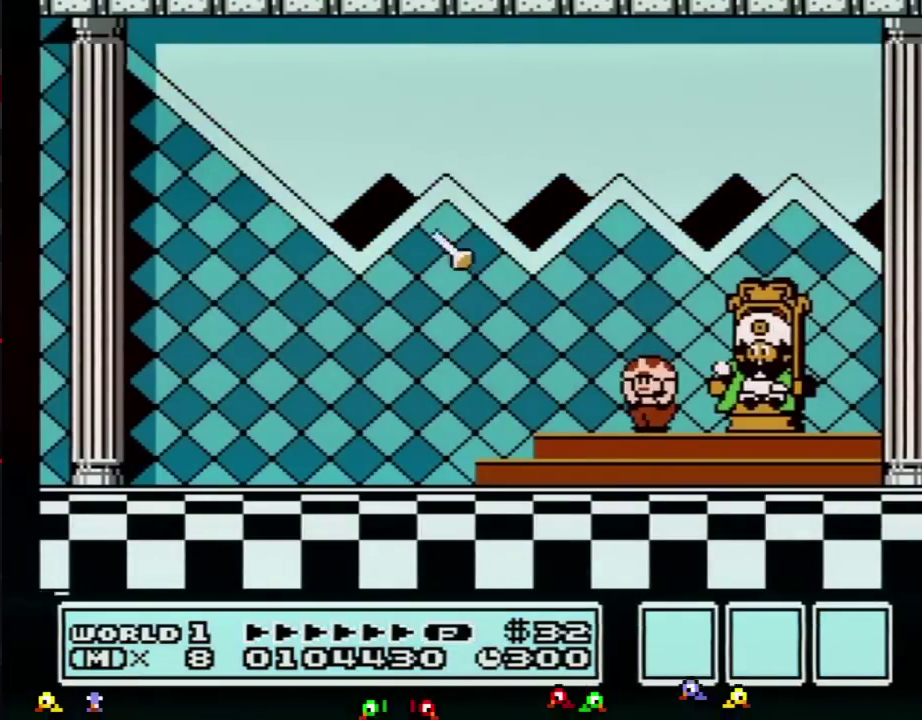
{"buttons": [], "events": []}
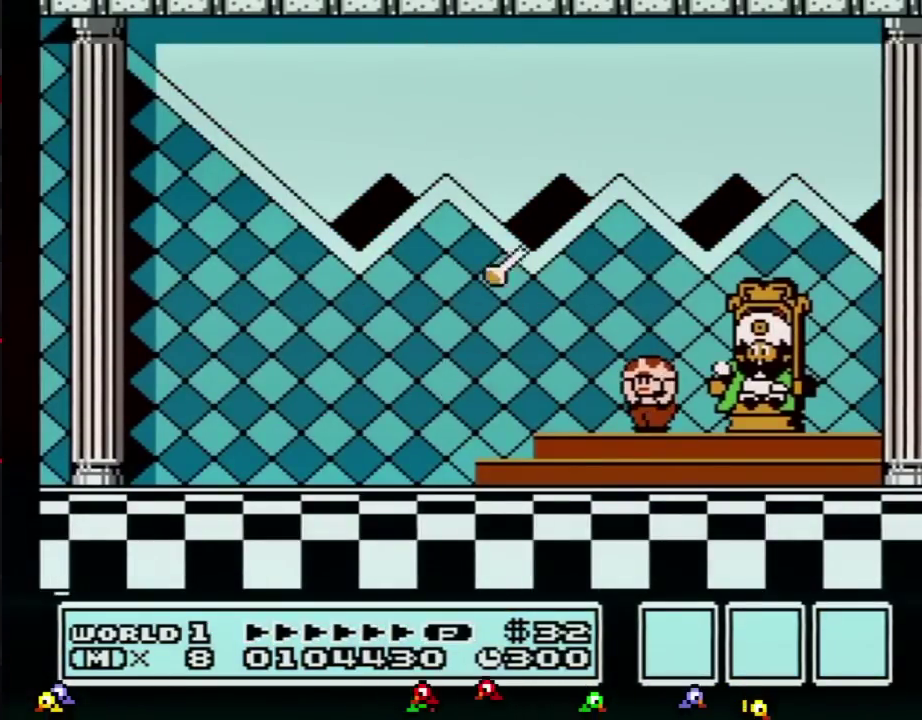
{"buttons": [], "events": [[184, "A", "down"], [250, "A", "up"], [350, "A", "down"], [400, "A", "up"]]}
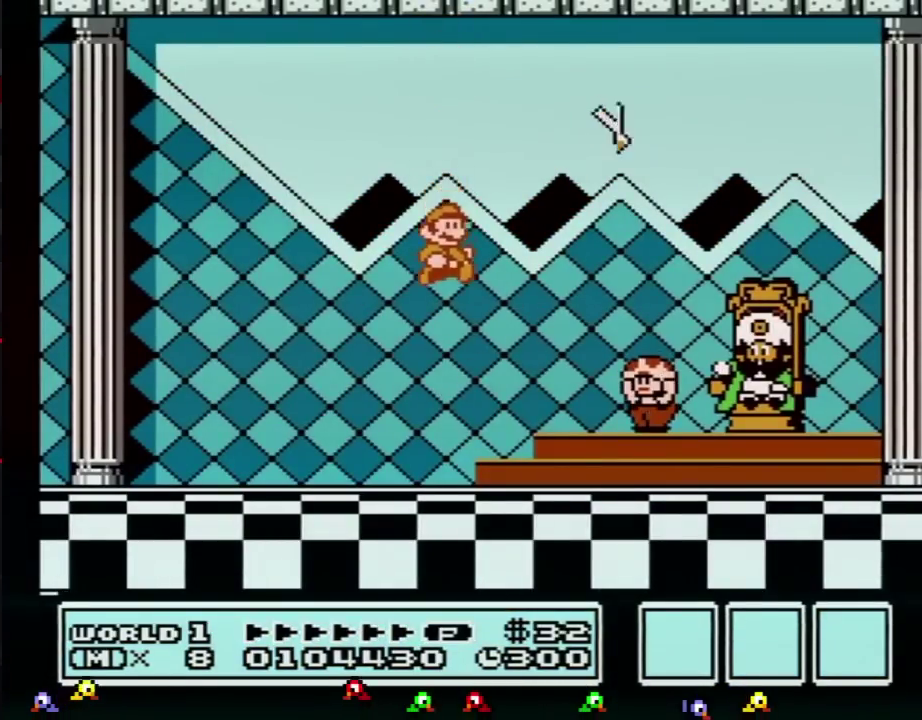
{"buttons": [], "events": [[317, "A", "down"], [367, "A", "up"]]}
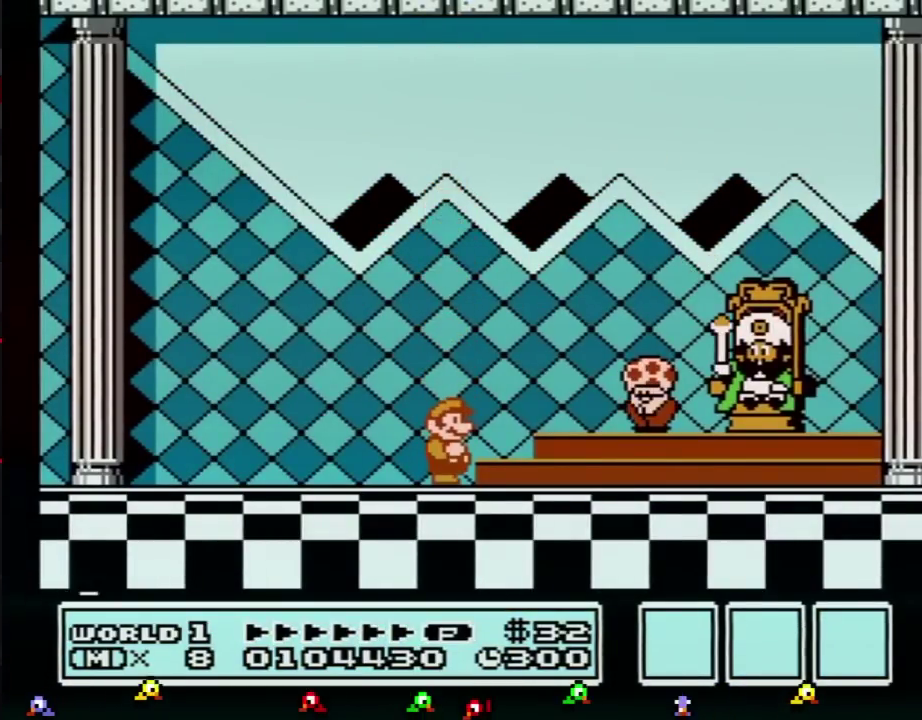
{"buttons": [], "events": [[117, "A", "down"], [184, "A", "up"]]}
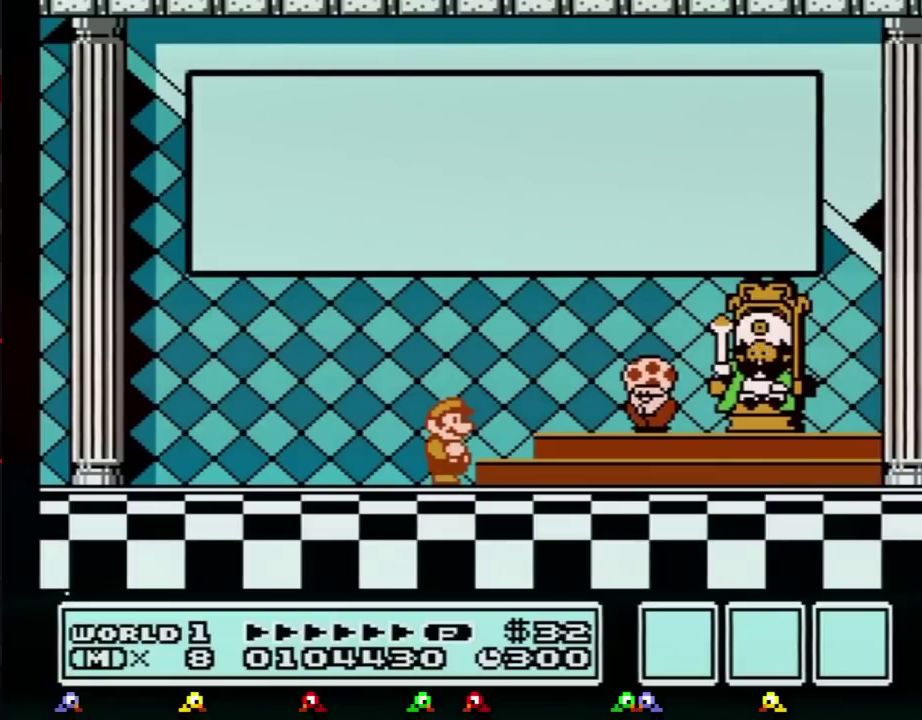
{"buttons": [], "events": [[233, "A", "down"], [300, "A", "up"], [383, "A", "down"], [450, "A", "up"]]}
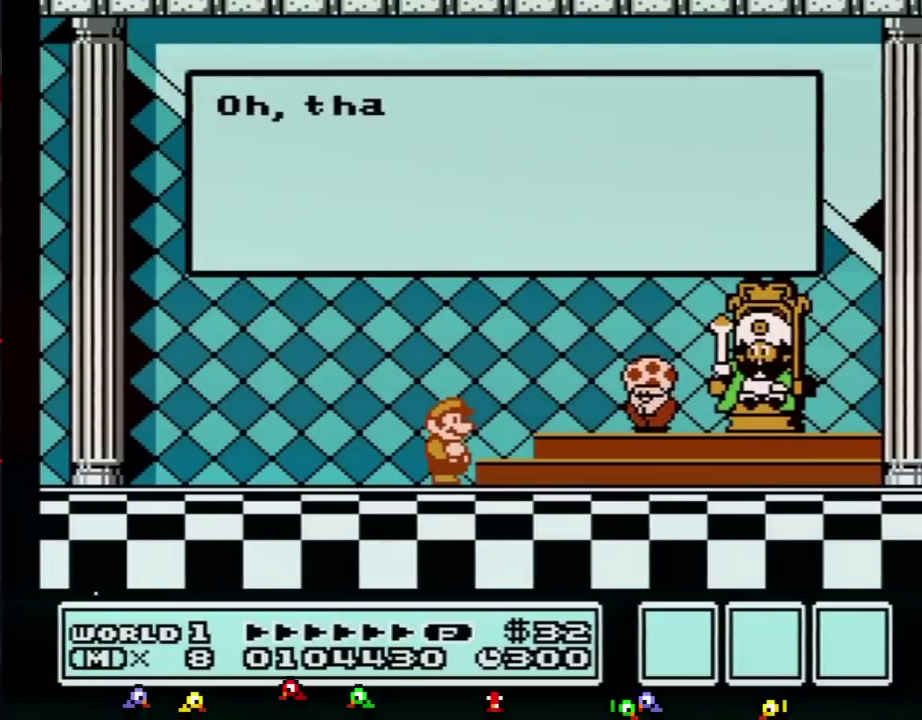
{"buttons": [], "events": []}
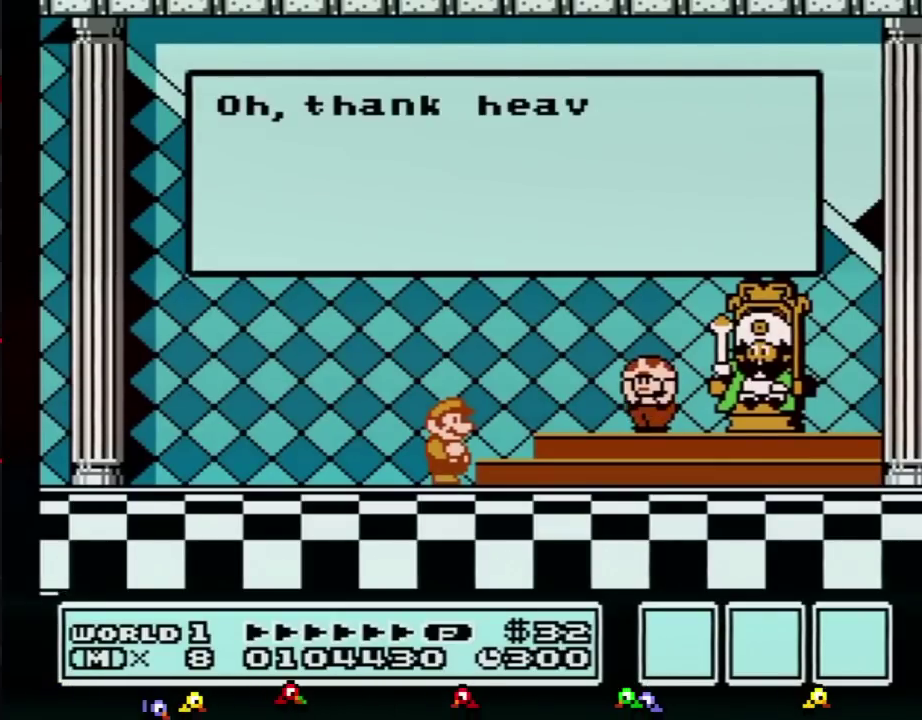
{"buttons": ["A"], "events": [[16, "A", "down"], [33, "A", "up"], [166, "A", "down"], [233, "A", "up"], [317, "A", "down"], [350, "A", "up"], [483, "A", "down"]]}
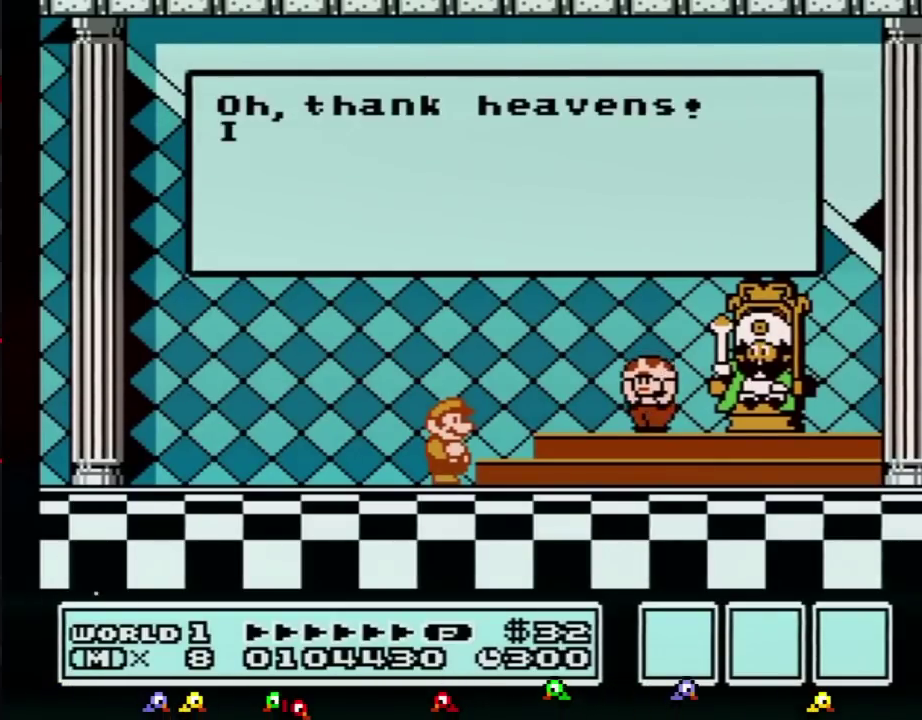
{"buttons": [], "events": [[17, "A", "up"], [133, "A", "down"], [167, "A", "up"], [284, "A", "down"], [317, "A", "up"], [450, "A", "down"], [484, "A", "up"]]}
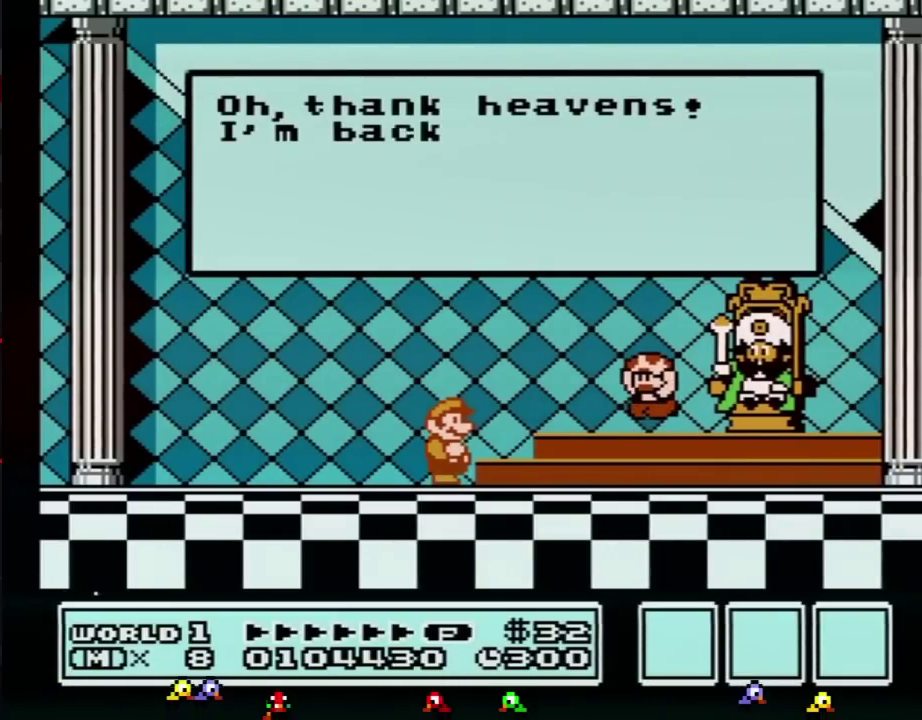
{"buttons": [], "events": [[66, "A", "down"], [133, "A", "up"], [233, "A", "down"], [283, "A", "up"], [383, "A", "down"], [450, "A", "up"]]}
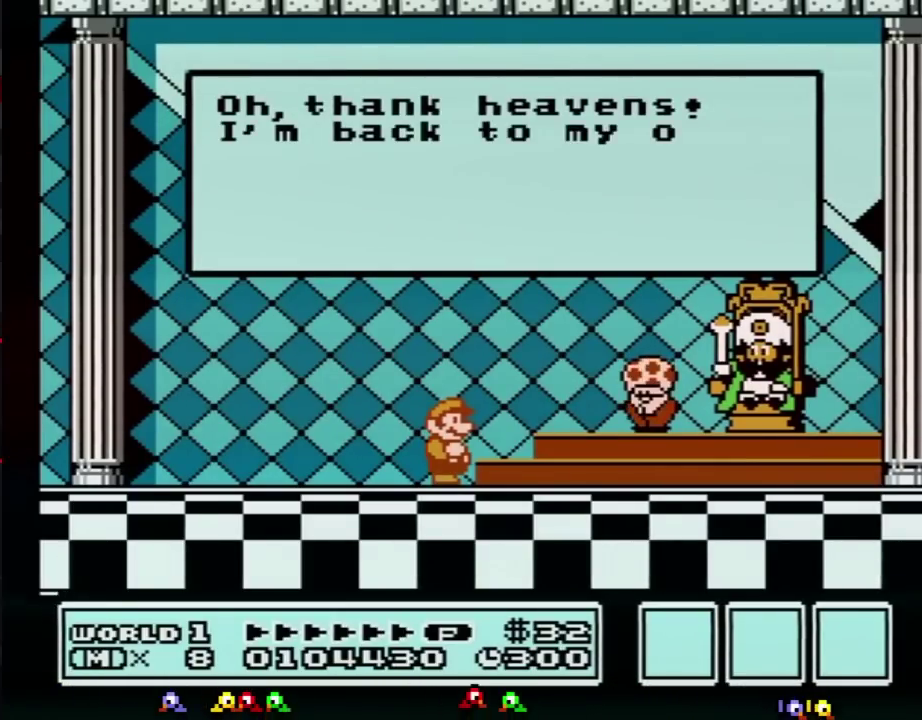
{"buttons": ["A"], "events": [[33, "A", "down"], [100, "A", "up"], [200, "A", "down"], [250, "A", "up"], [350, "A", "down"], [417, "A", "up"], [501, "A", "down"]]}
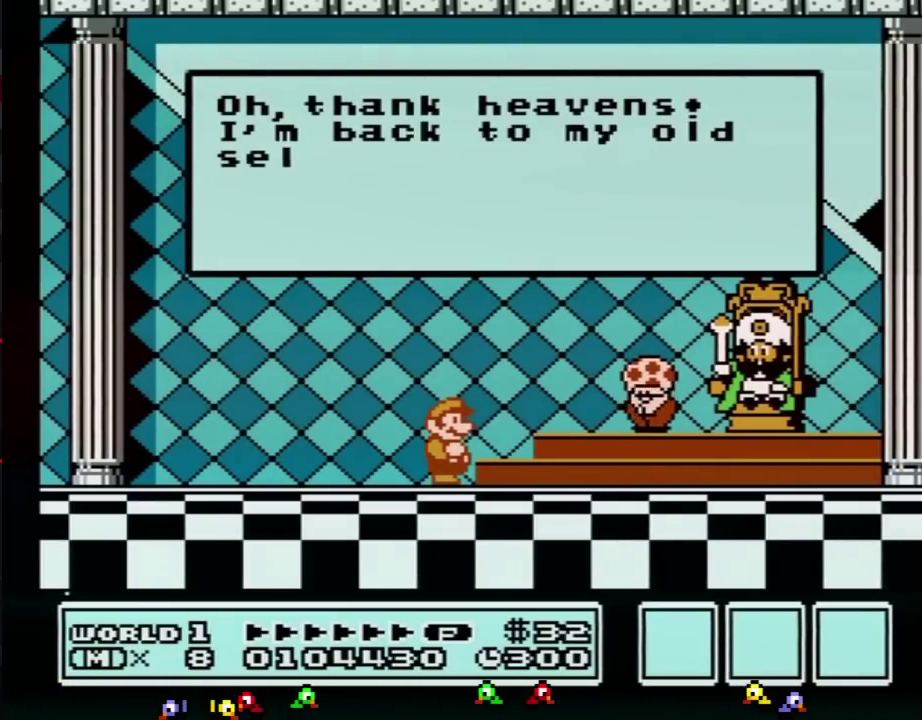
{"buttons": ["A"], "events": [[66, "A", "up"], [166, "A", "down"], [233, "A", "up"], [317, "A", "down"], [383, "A", "up"], [483, "A", "down"]]}
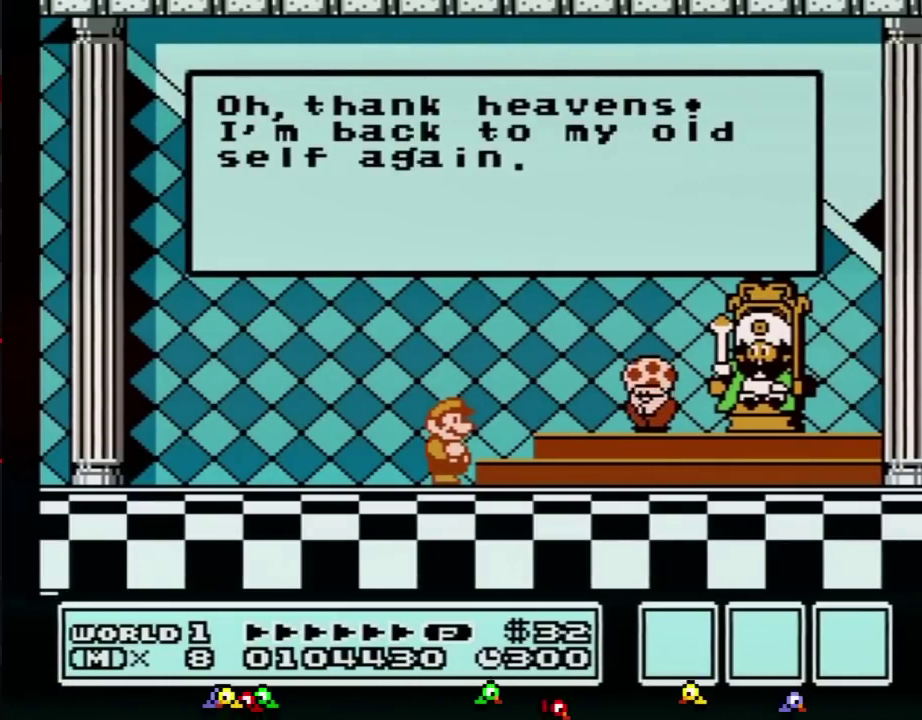
{"buttons": [], "events": [[33, "A", "up"], [133, "A", "down"], [200, "A", "up"], [450, "A", "down"], [501, "A", "up"]]}
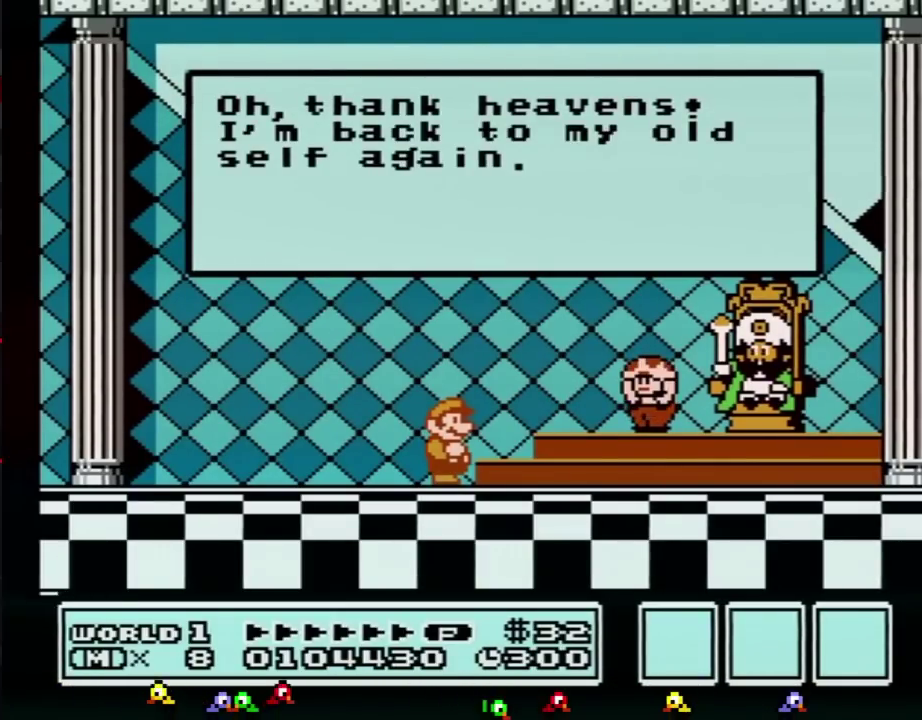
{"buttons": [], "events": [[450, "A", "down"], [500, "A", "up"]]}
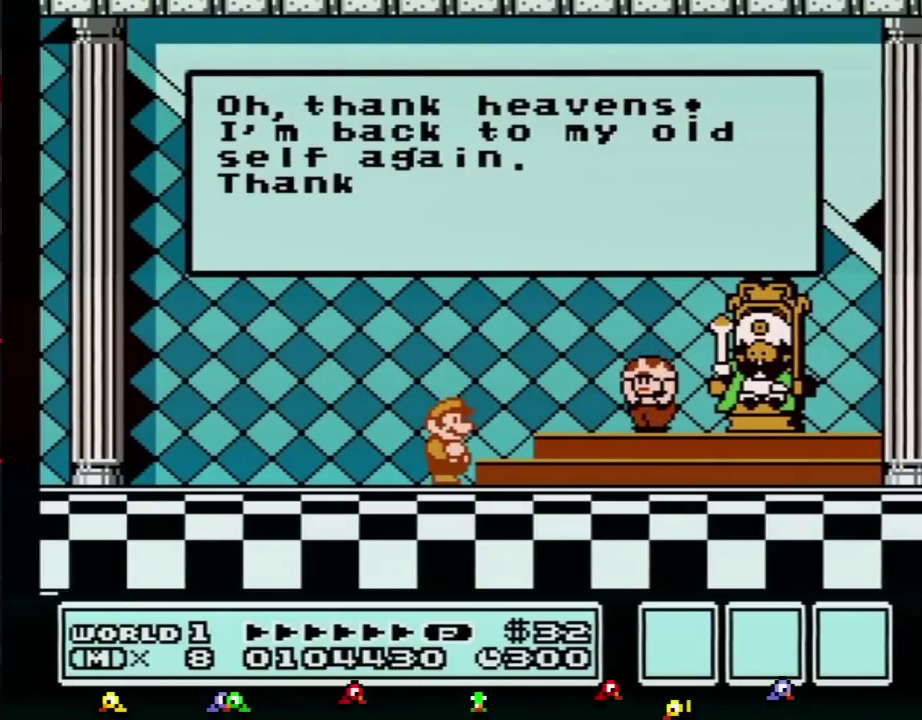
{"buttons": [], "events": [[267, "A", "down"], [317, "A", "up"]]}
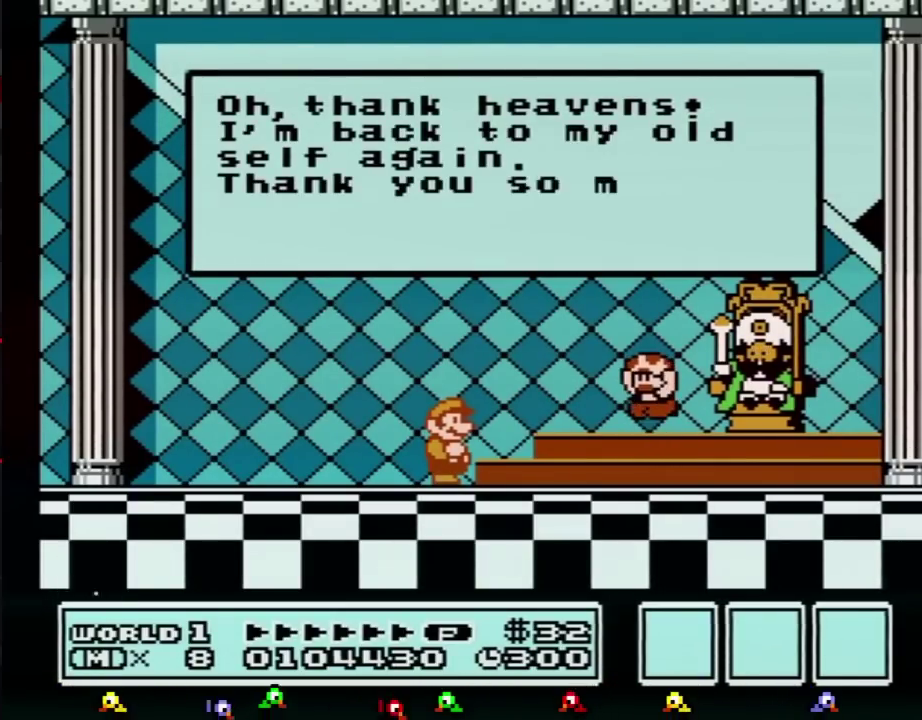
{"buttons": [], "events": [[200, "A", "down"], [283, "A", "up"]]}
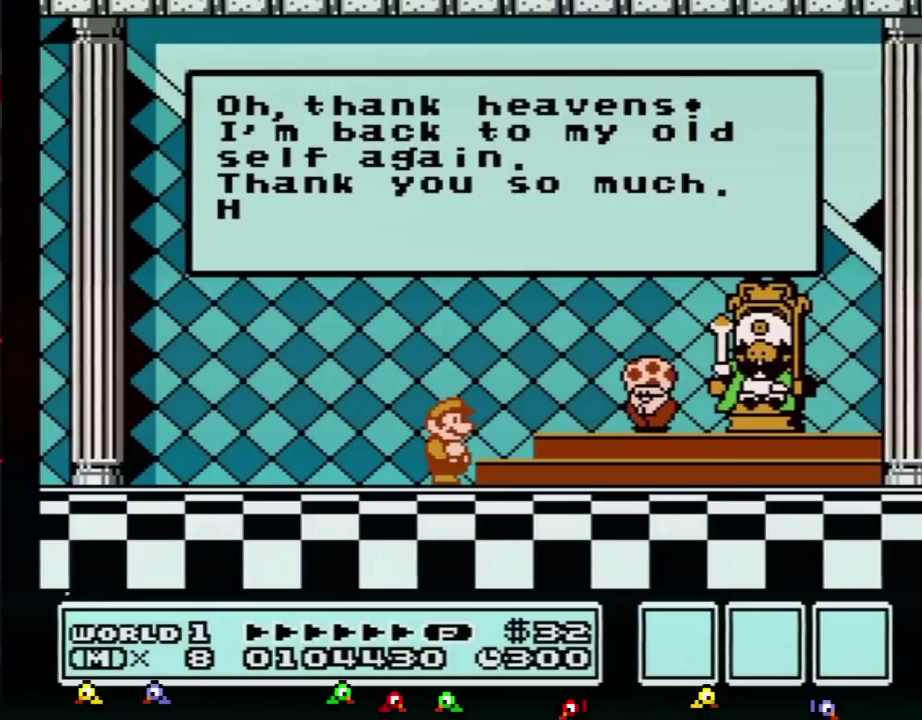
{"buttons": ["A"], "events": [[501, "A", "down"]]}
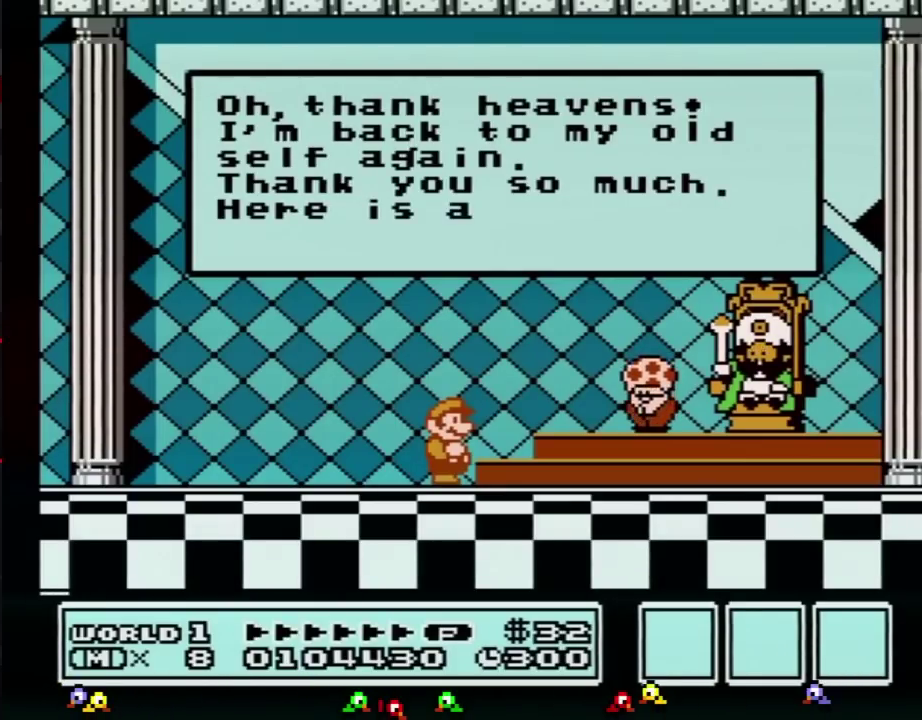
{"buttons": [], "events": [[66, "A", "up"], [317, "A", "down"], [383, "A", "up"]]}
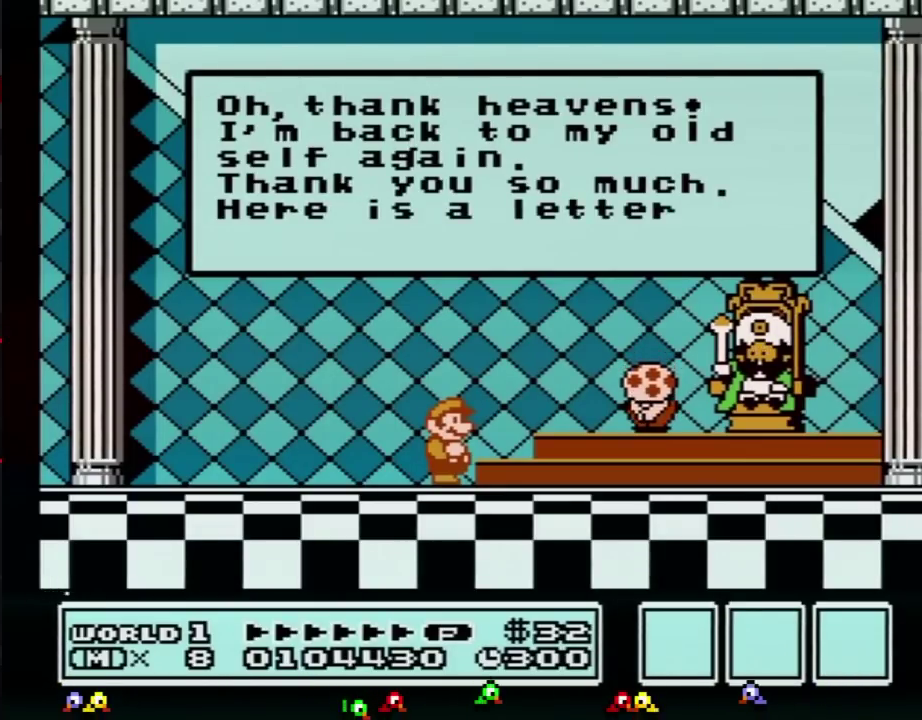
{"buttons": [], "events": [[450, "A", "down"], [501, "A", "up"]]}
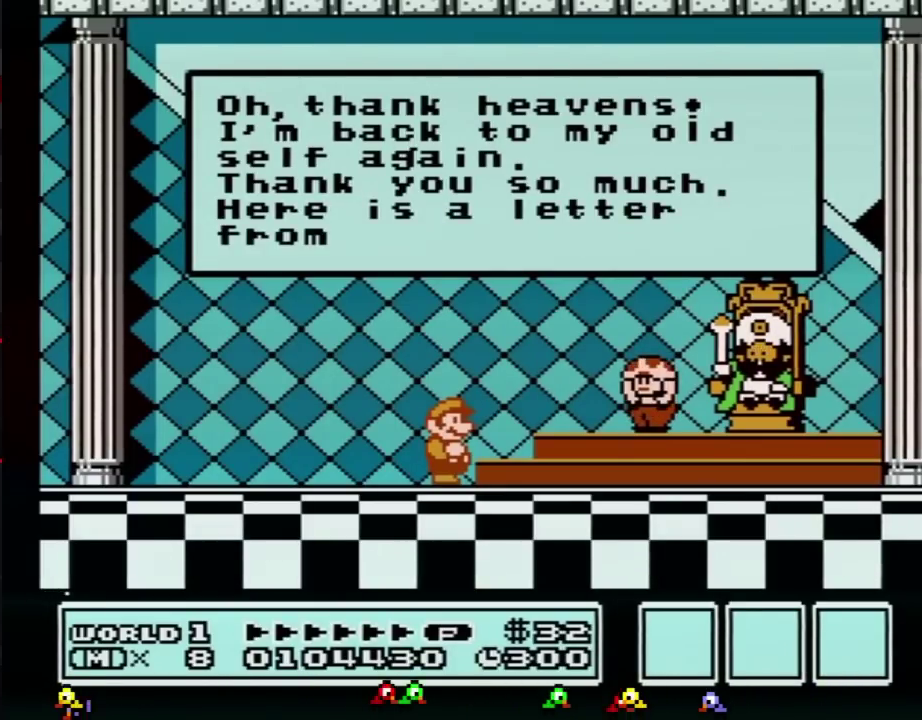
{"buttons": [], "events": [[100, "A", "down"], [166, "A", "up"], [250, "A", "down"], [317, "A", "up"], [417, "A", "down"], [467, "A", "up"]]}
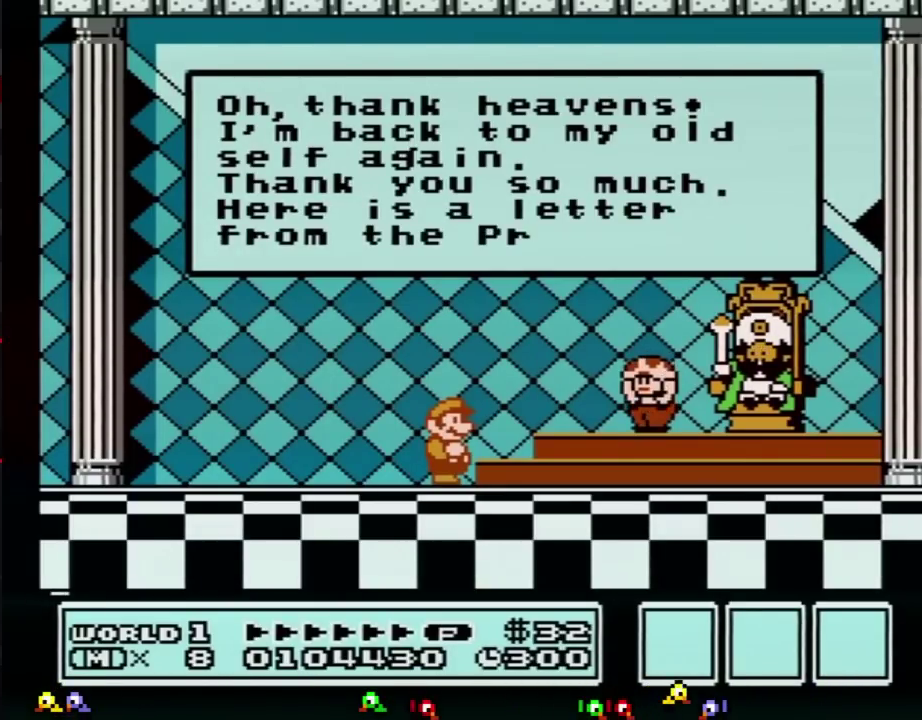
{"buttons": [], "events": [[434, "A", "down"], [484, "A", "up"]]}
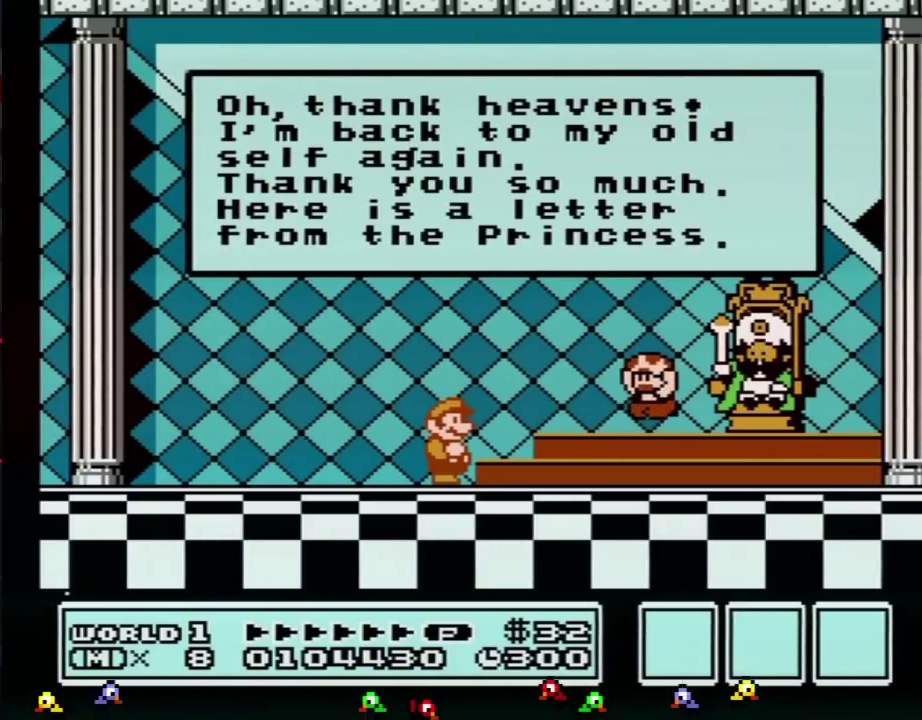
{"buttons": [], "events": [[83, "A", "down"], [150, "A", "up"], [233, "A", "down"], [300, "A", "up"], [400, "A", "down"], [467, "A", "up"]]}
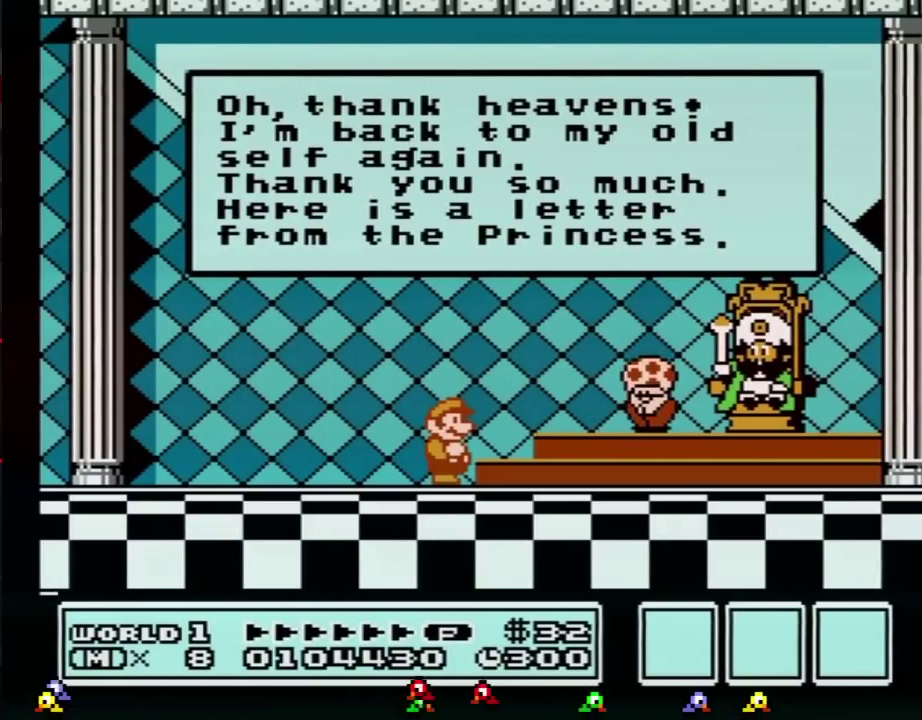
{"buttons": [], "events": [[50, "A", "down"], [117, "A", "up"], [401, "A", "down"], [451, "A", "up"]]}